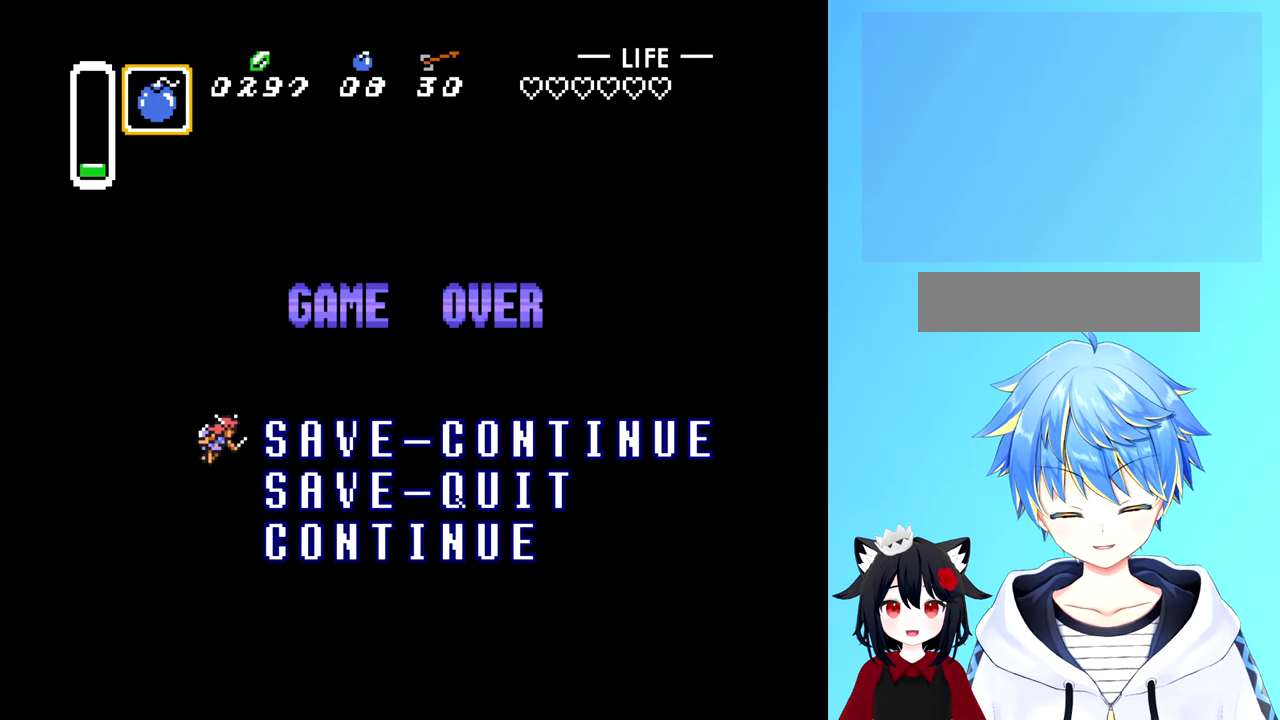
Gameplay with a controller (Nintendo layout); each line is a JSON object with the inputs held at the frame after it. "events" lists button and stick changes between this image and that frame as [ms after this image, input, new state], when the widget could be followed in between. Not read: L3 R3.
{"buttons": ["A"], "events": [[367, "A", "down"]]}
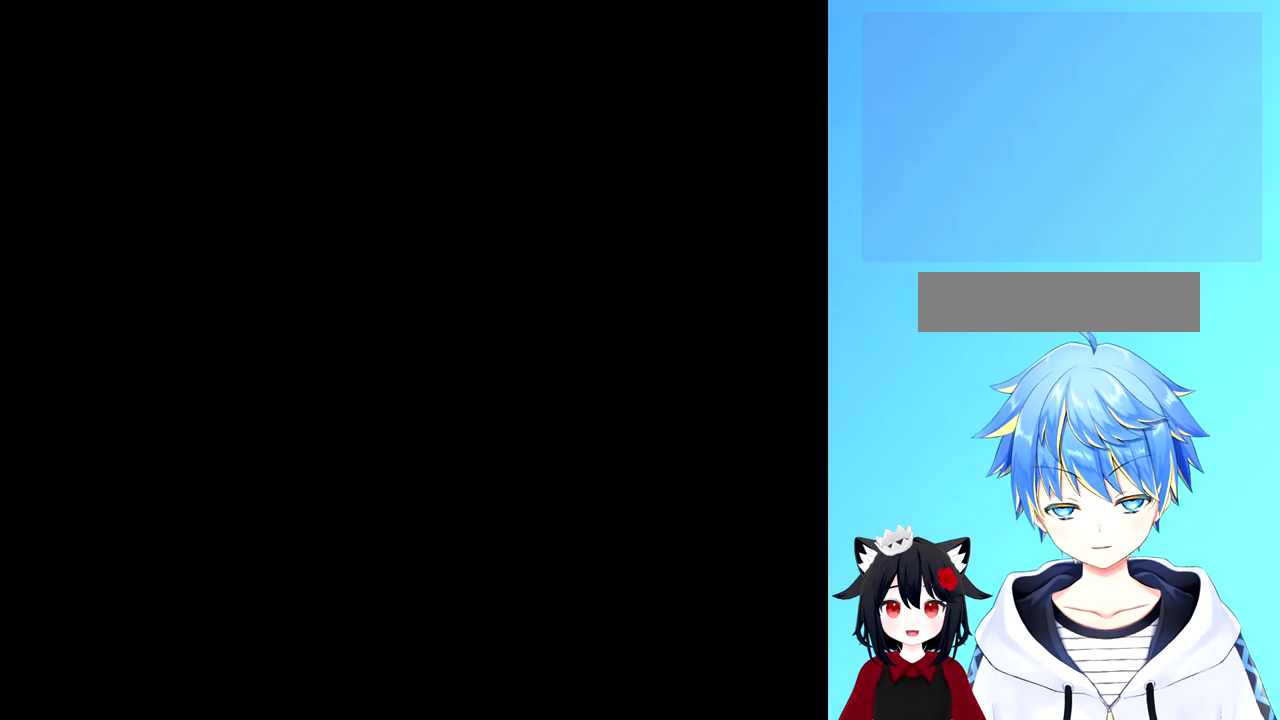
{"buttons": [], "events": [[17, "A", "up"]]}
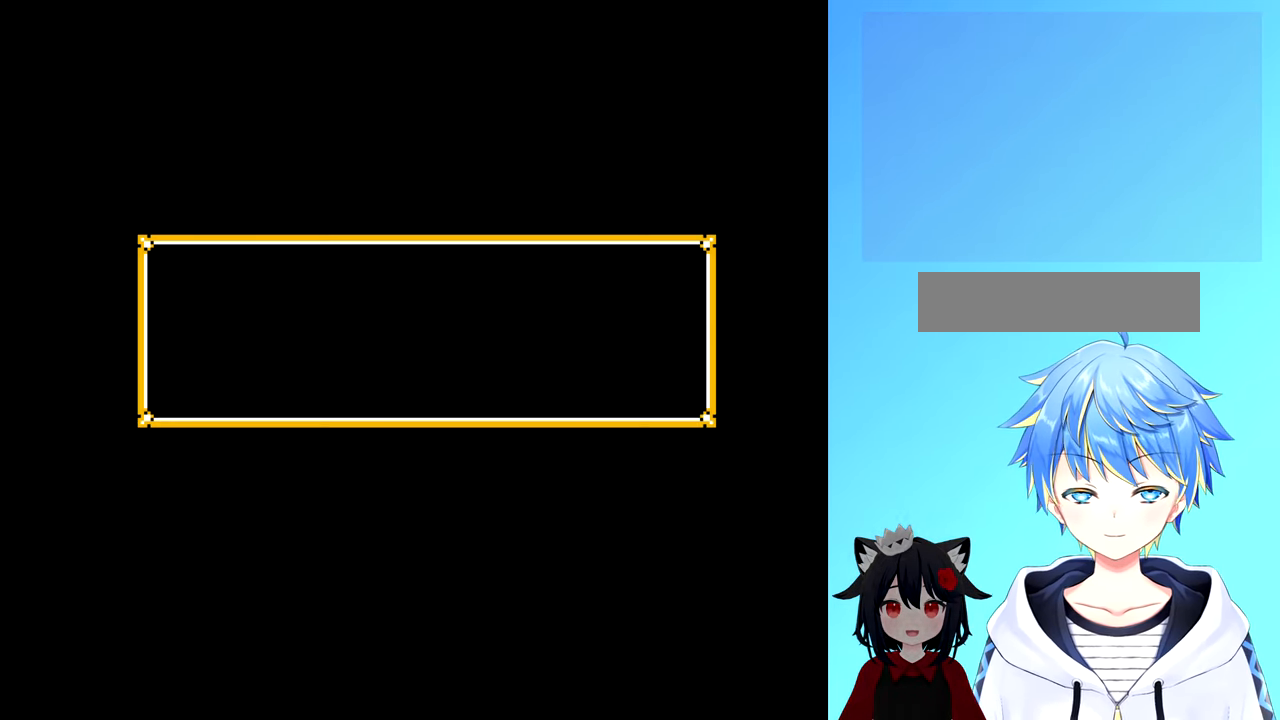
{"buttons": [], "events": []}
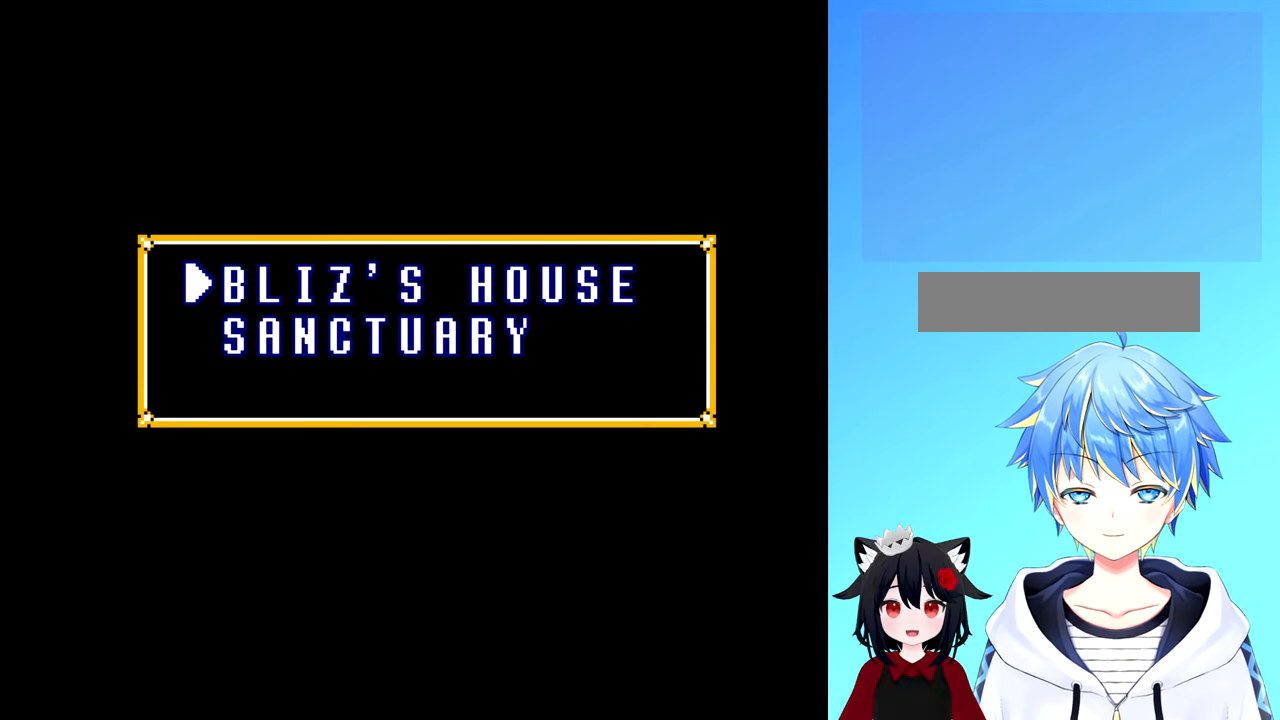
{"buttons": [], "events": []}